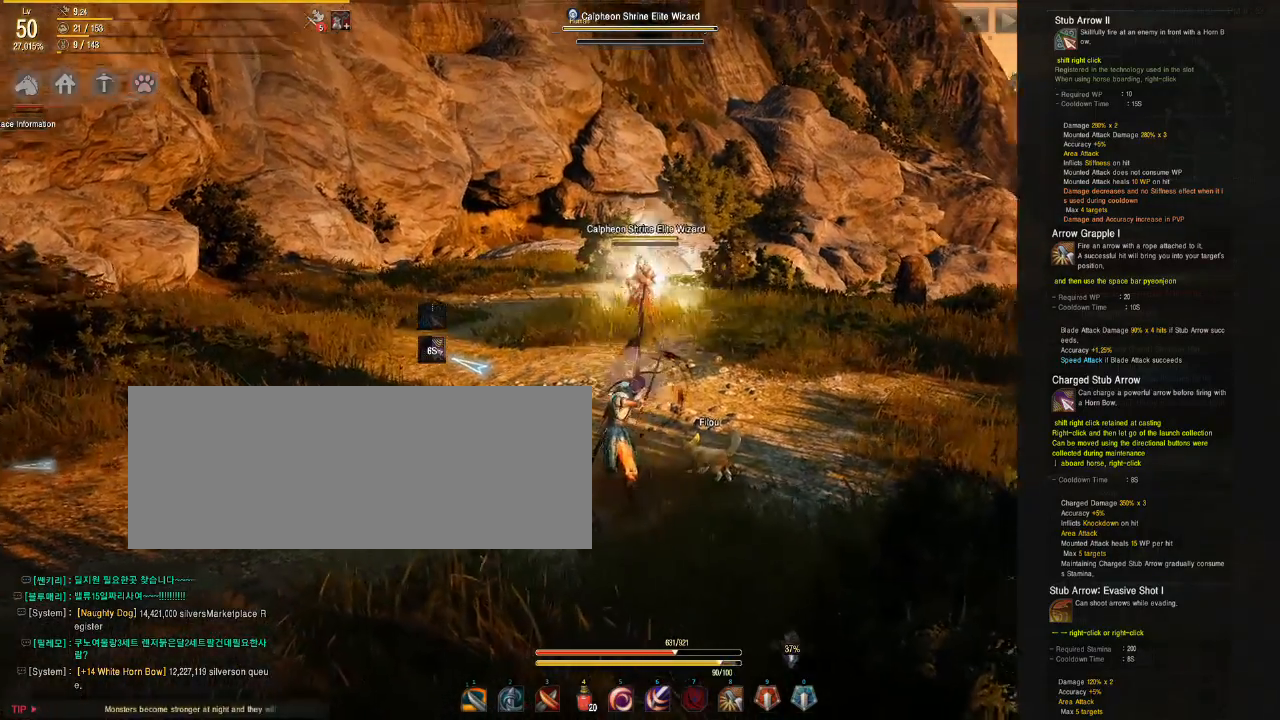
Gameplay with keyboard and mouse; each line is a JSON object with the keys and mouse buttons held at the frame after it. "events" lists presses ("down") and releases ("up") of "a", "d", "e", "f", "q", "s", "shift", "space", "tab", "w", "mouse_left" and "mouse_right" between this image and that frame as [ms after this image, input, new state], when the widget could be followed in between. "mouse_left", "mouse_right" = the "left", "right" buttons of the "mouse" list. No other keys are recorded. Mouse movement is not recorded.
{"keys": ["a"], "mouse": [], "events": [[117, "a", "down"]]}
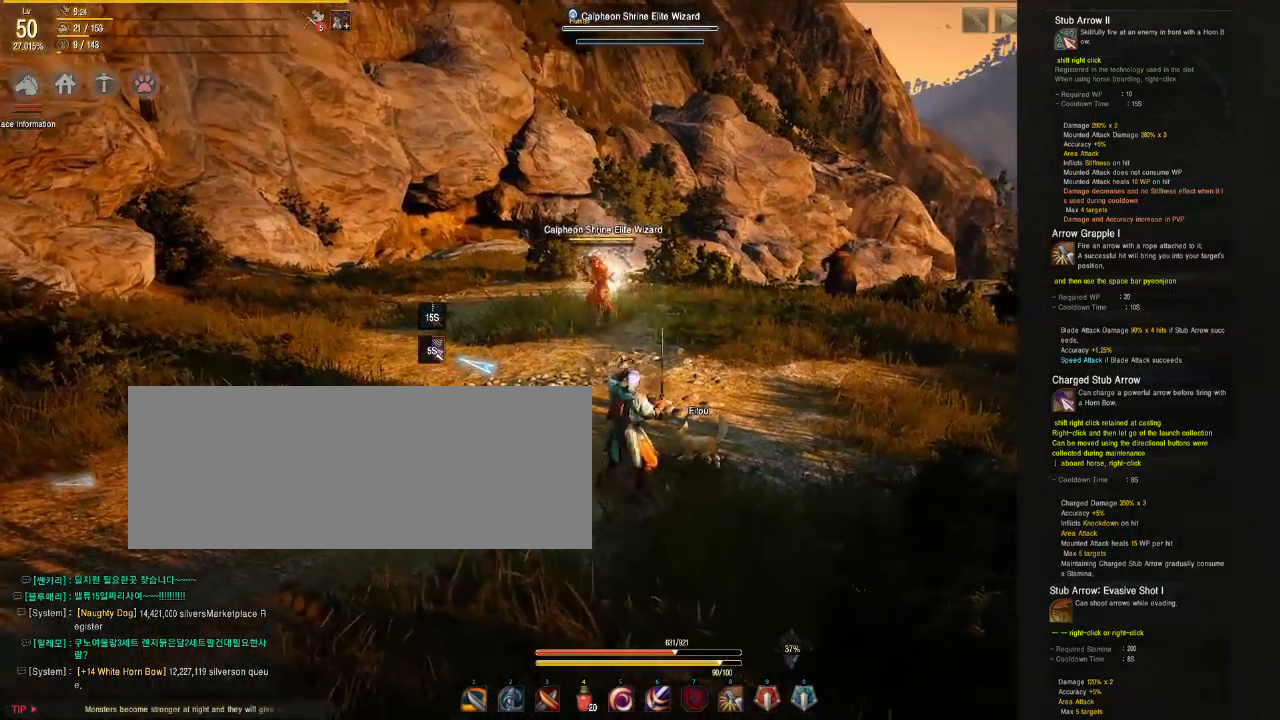
{"keys": ["a"], "mouse": [], "events": []}
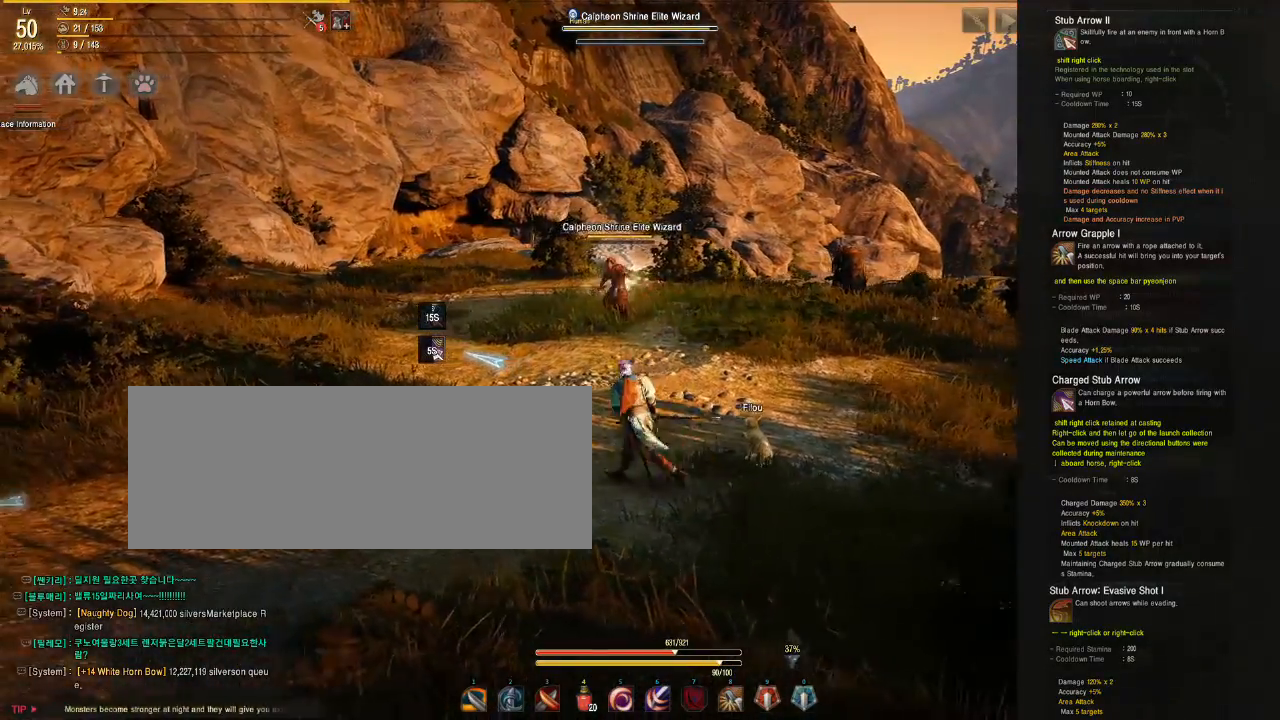
{"keys": ["a"], "mouse": [], "events": []}
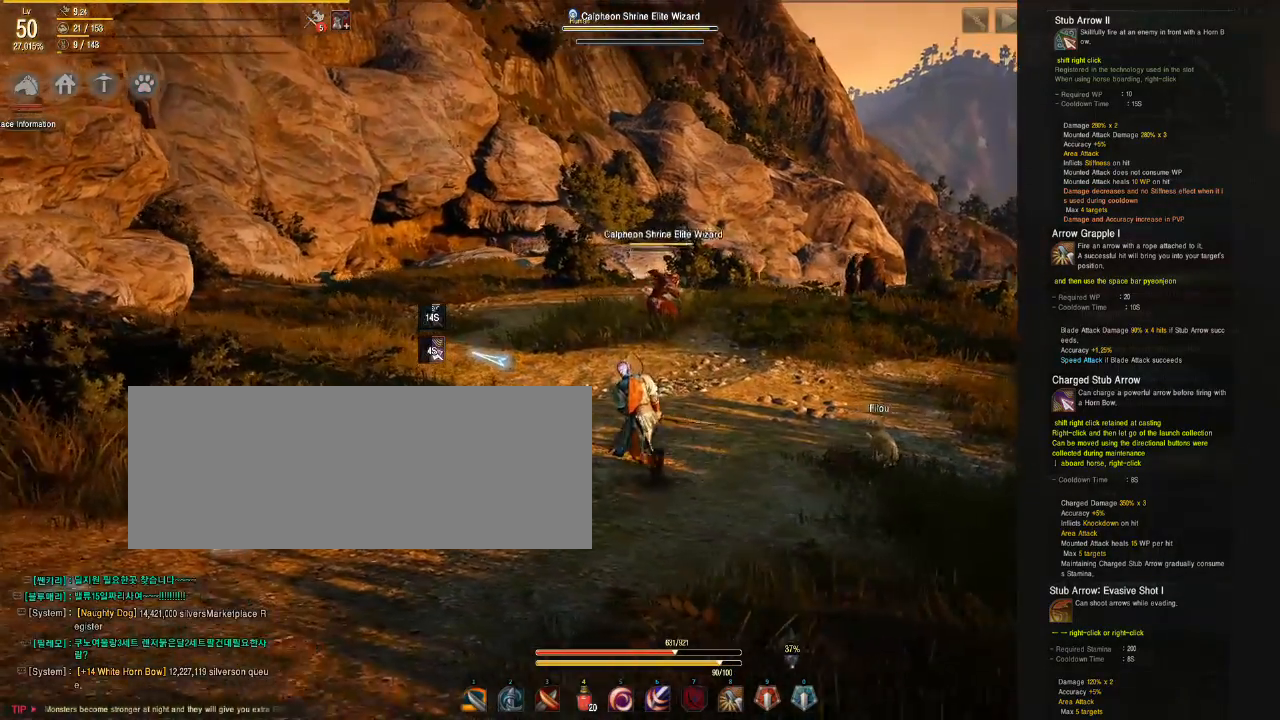
{"keys": ["a"], "mouse": [], "events": []}
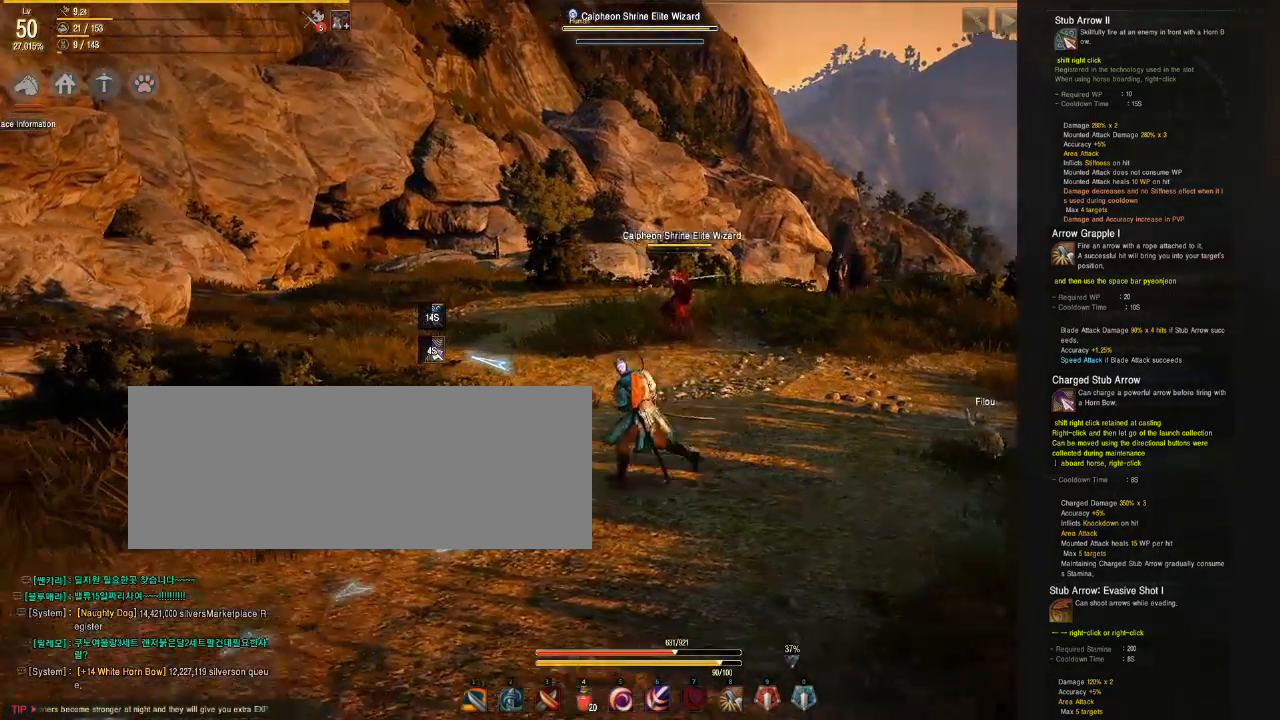
{"keys": [], "mouse": [], "events": [[417, "a", "up"]]}
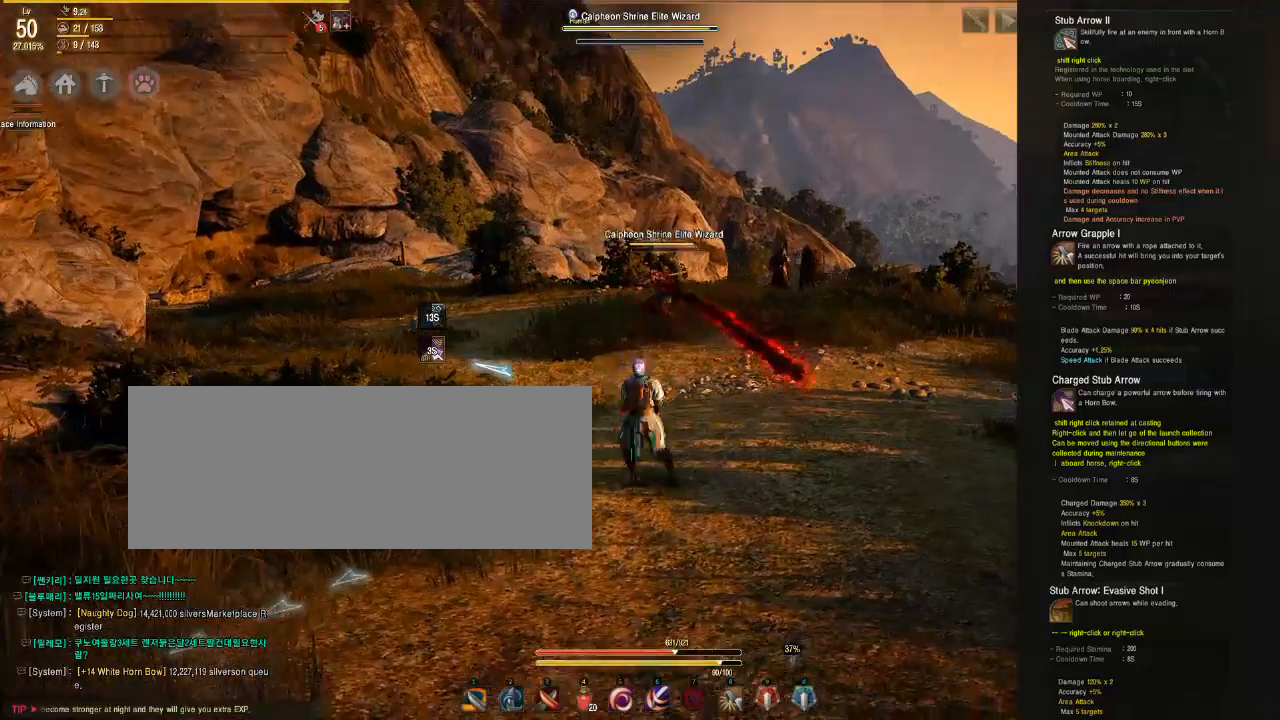
{"keys": ["shift"], "mouse": [], "events": [[50, "shift", "down"], [217, "mouse_right", "down"], [433, "mouse_right", "up"]]}
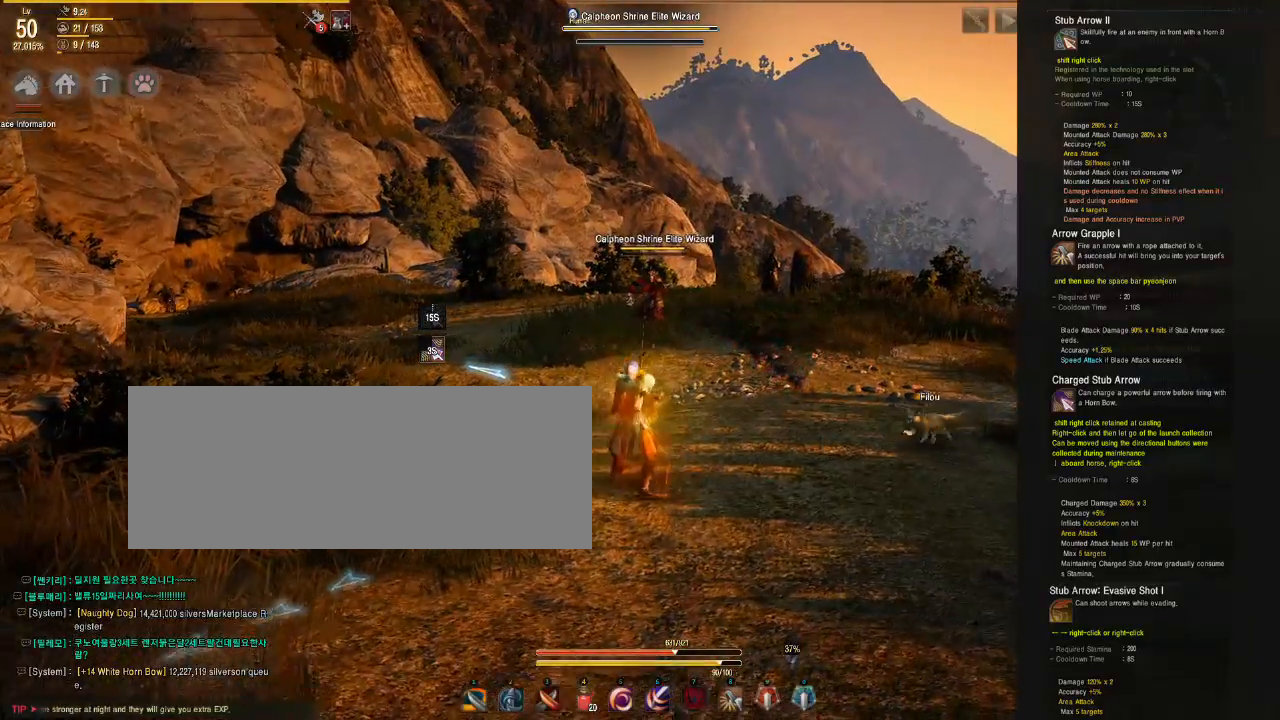
{"keys": [], "mouse": [], "events": [[167, "shift", "up"]]}
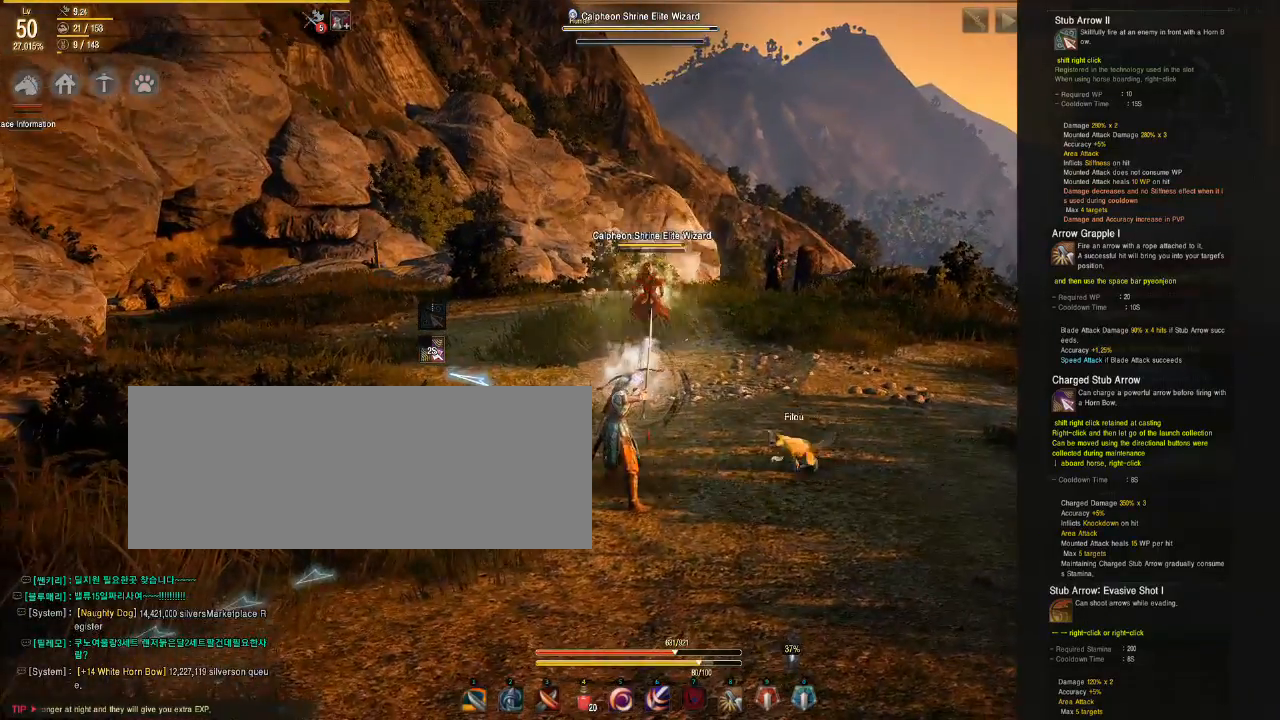
{"keys": ["d"], "mouse": [], "events": [[50, "d", "down"]]}
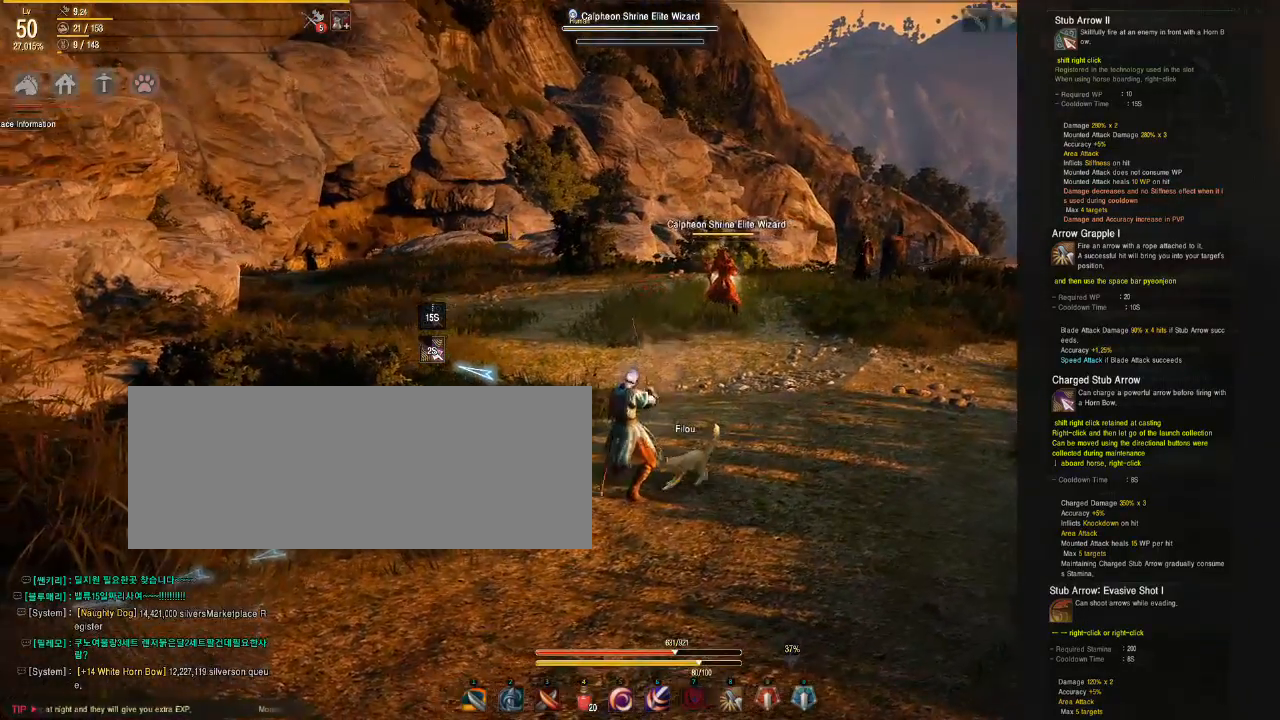
{"keys": ["d"], "mouse": [], "events": []}
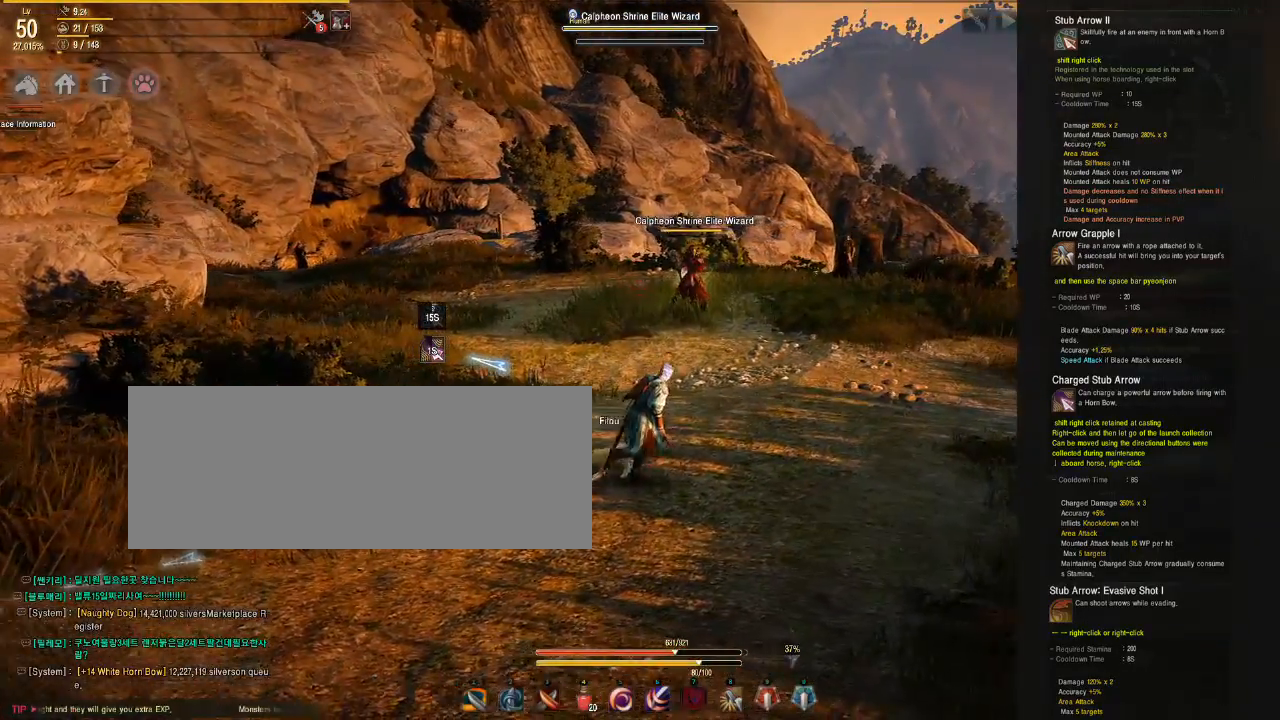
{"keys": ["shift"], "mouse": [], "events": [[450, "d", "up"], [500, "shift", "down"]]}
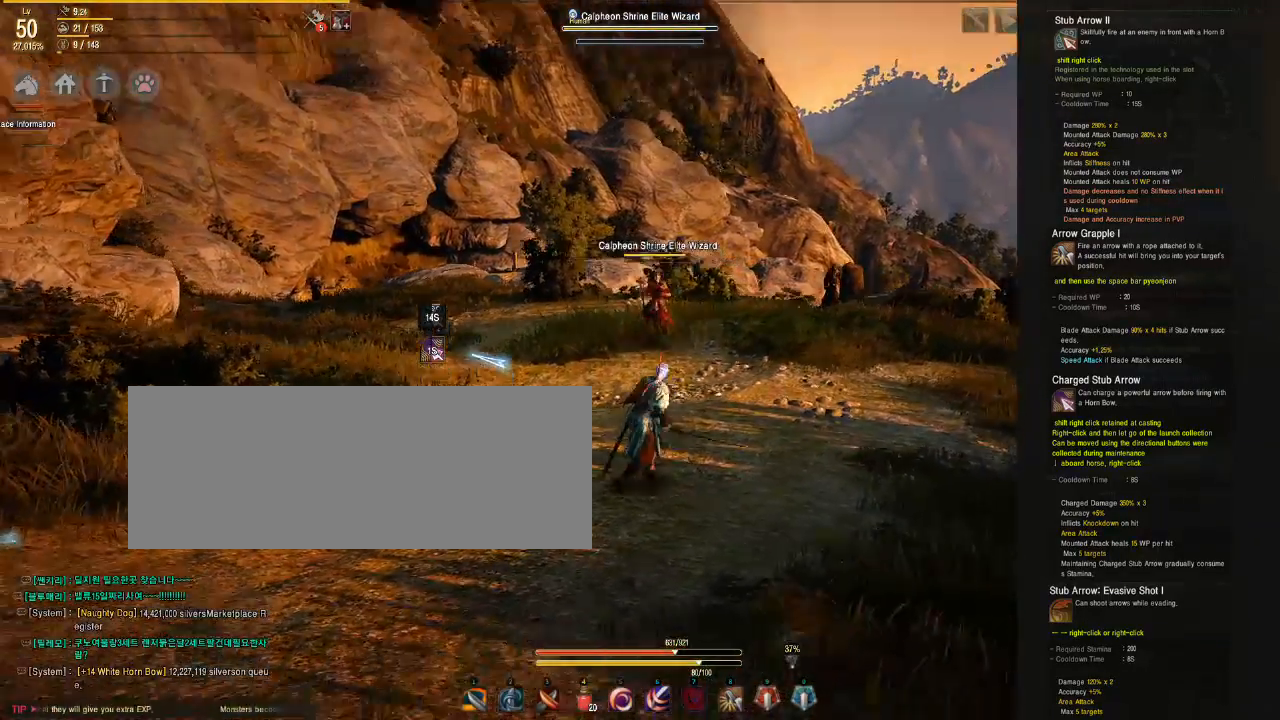
{"keys": [], "mouse": [], "events": [[67, "mouse_right", "down"], [317, "mouse_right", "up"], [483, "shift", "up"]]}
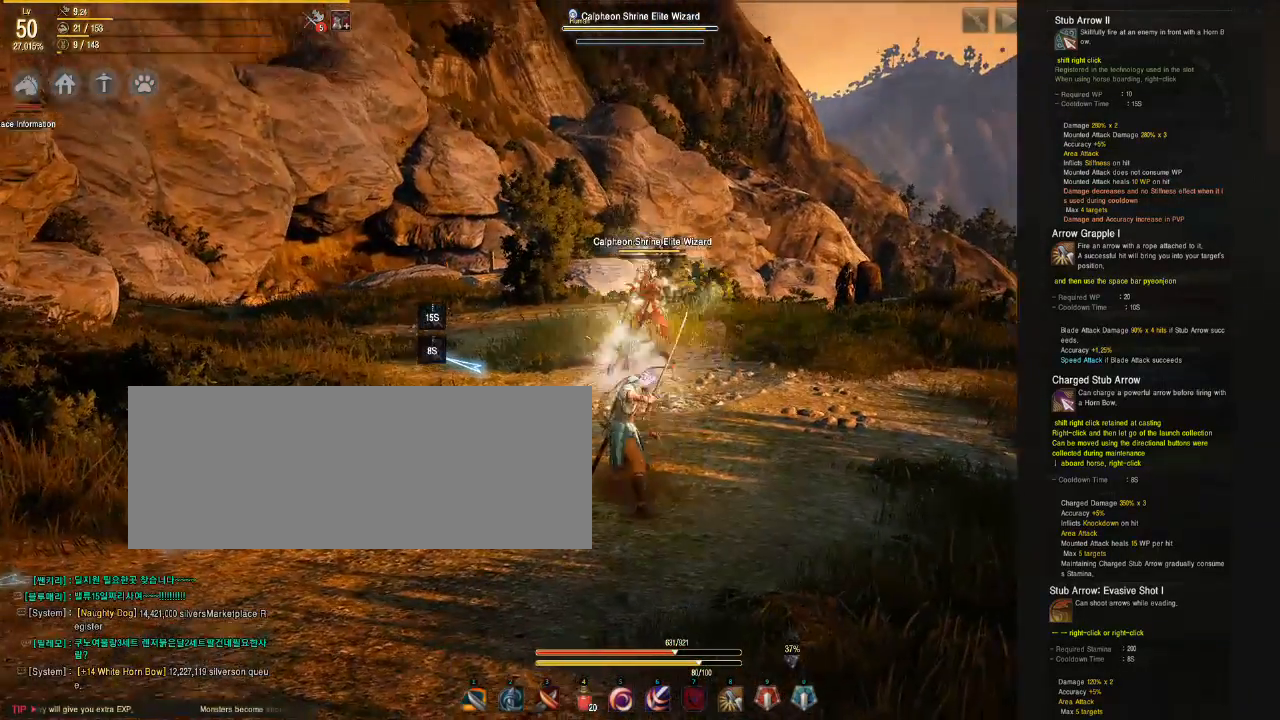
{"keys": ["d"], "mouse": [], "events": [[200, "d", "down"]]}
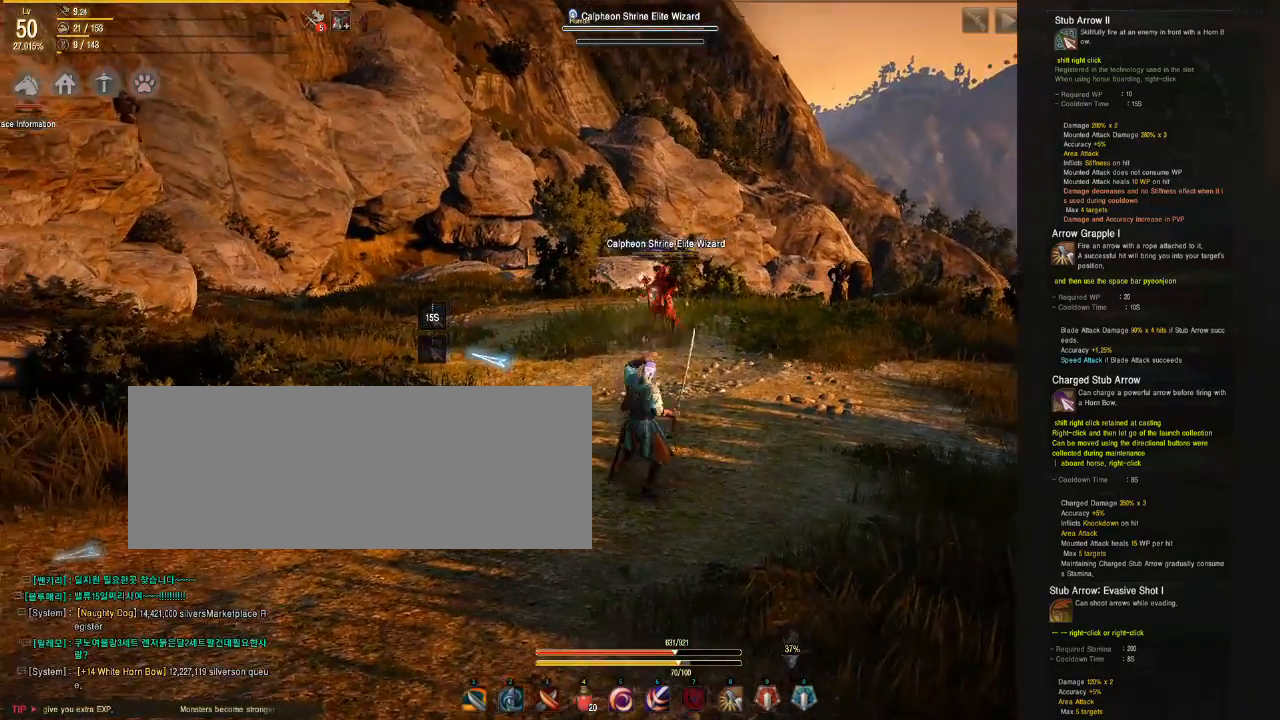
{"keys": ["d"], "mouse": [], "events": []}
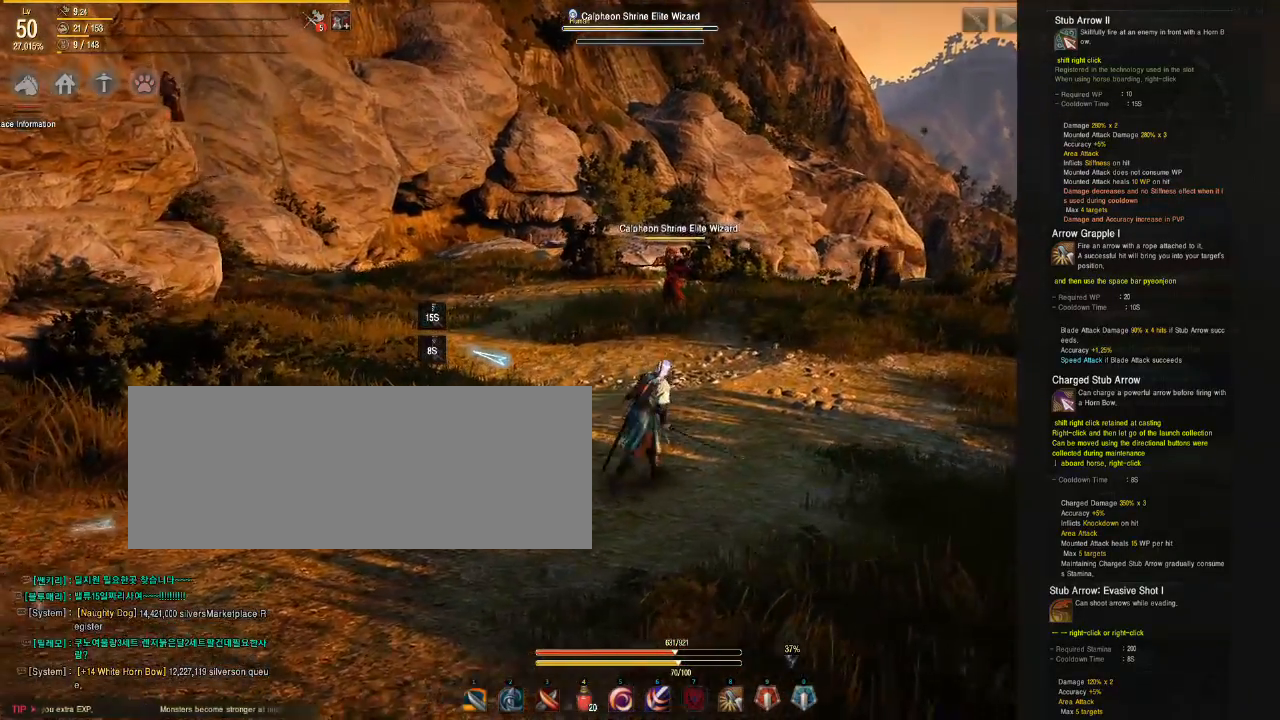
{"keys": ["d"], "mouse": [], "events": []}
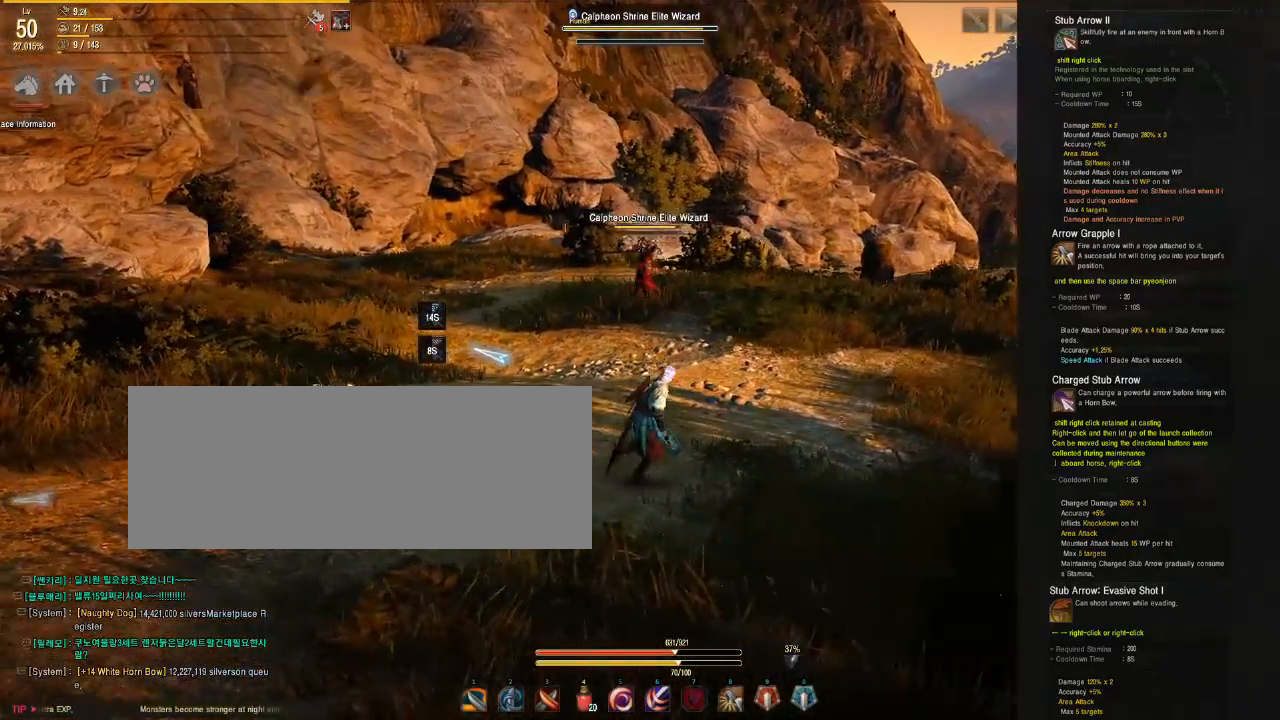
{"keys": ["shift"], "mouse": ["right"], "events": [[233, "d", "up"], [283, "shift", "down"], [367, "mouse_right", "down"]]}
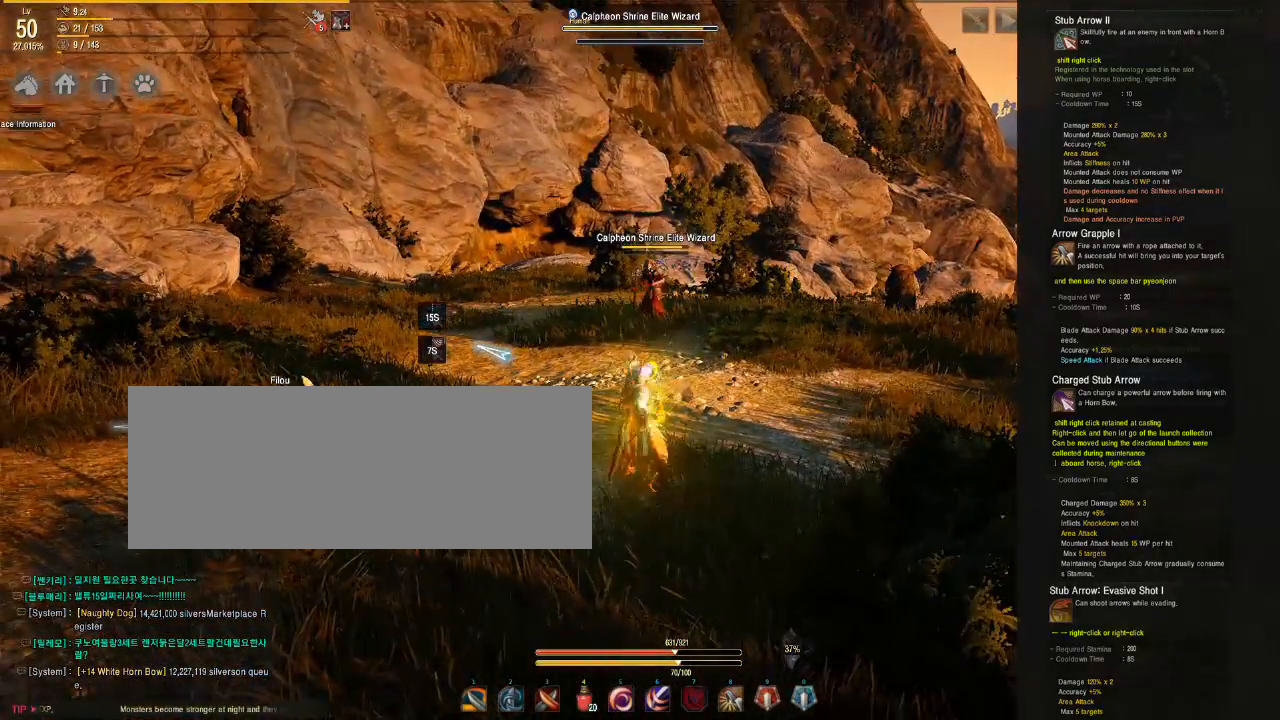
{"keys": [], "mouse": [], "events": [[67, "mouse_right", "up"], [183, "shift", "up"]]}
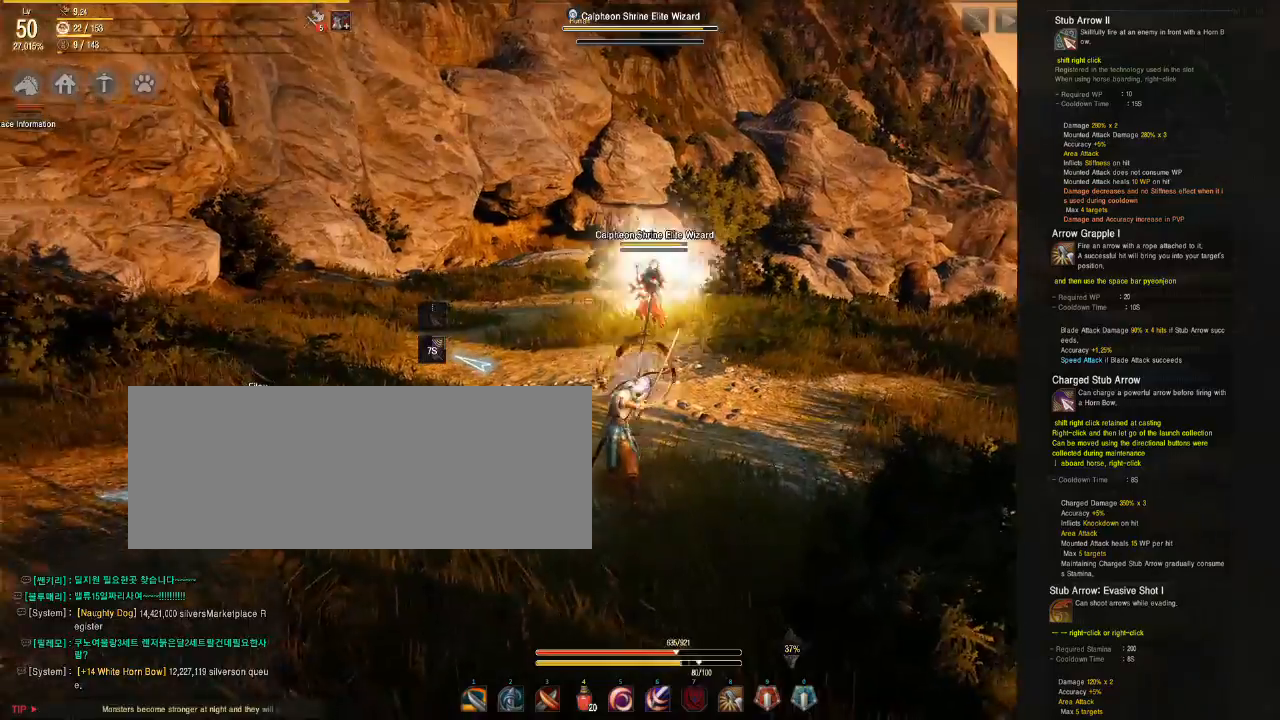
{"keys": ["d"], "mouse": [], "events": [[67, "d", "down"]]}
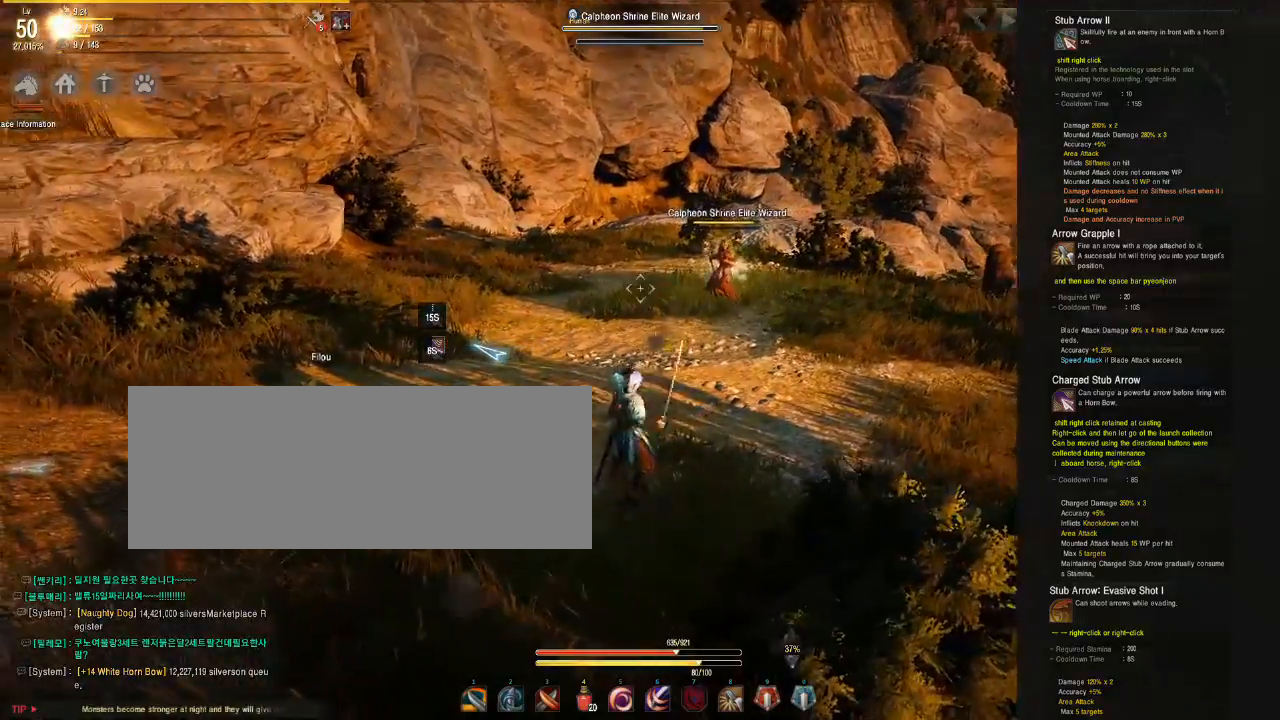
{"keys": ["d"], "mouse": [], "events": []}
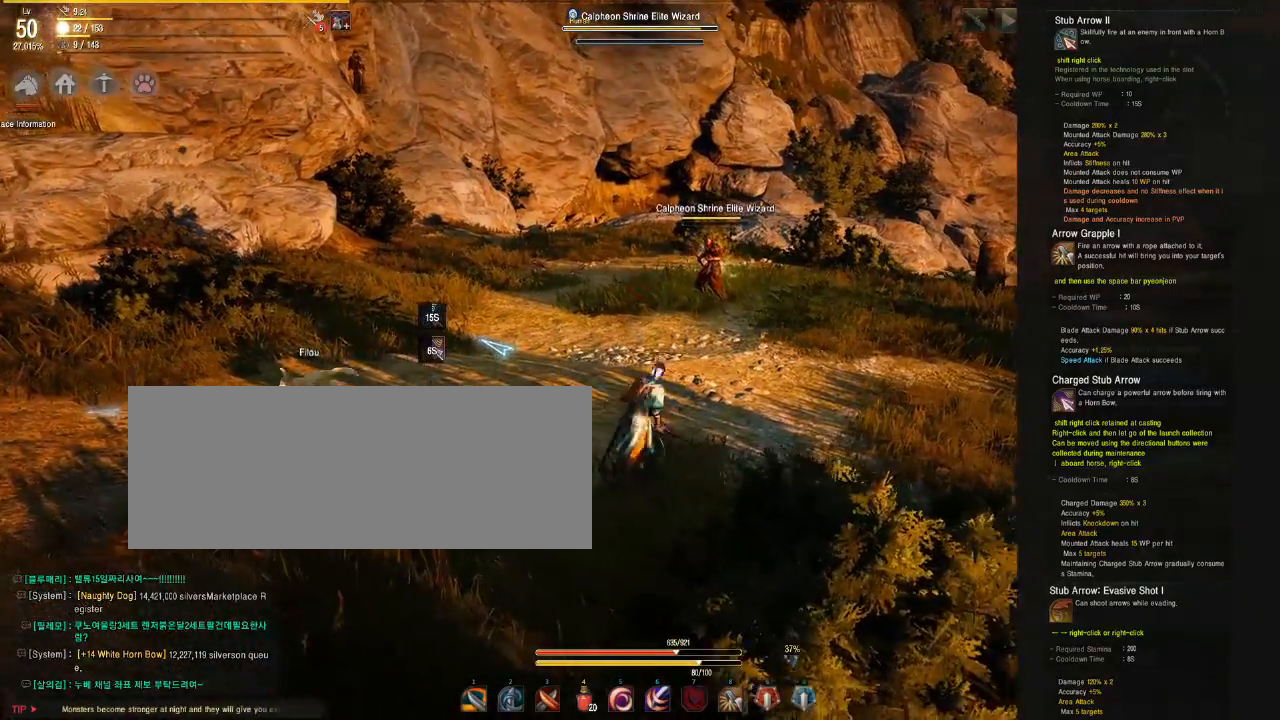
{"keys": ["d"], "mouse": [], "events": []}
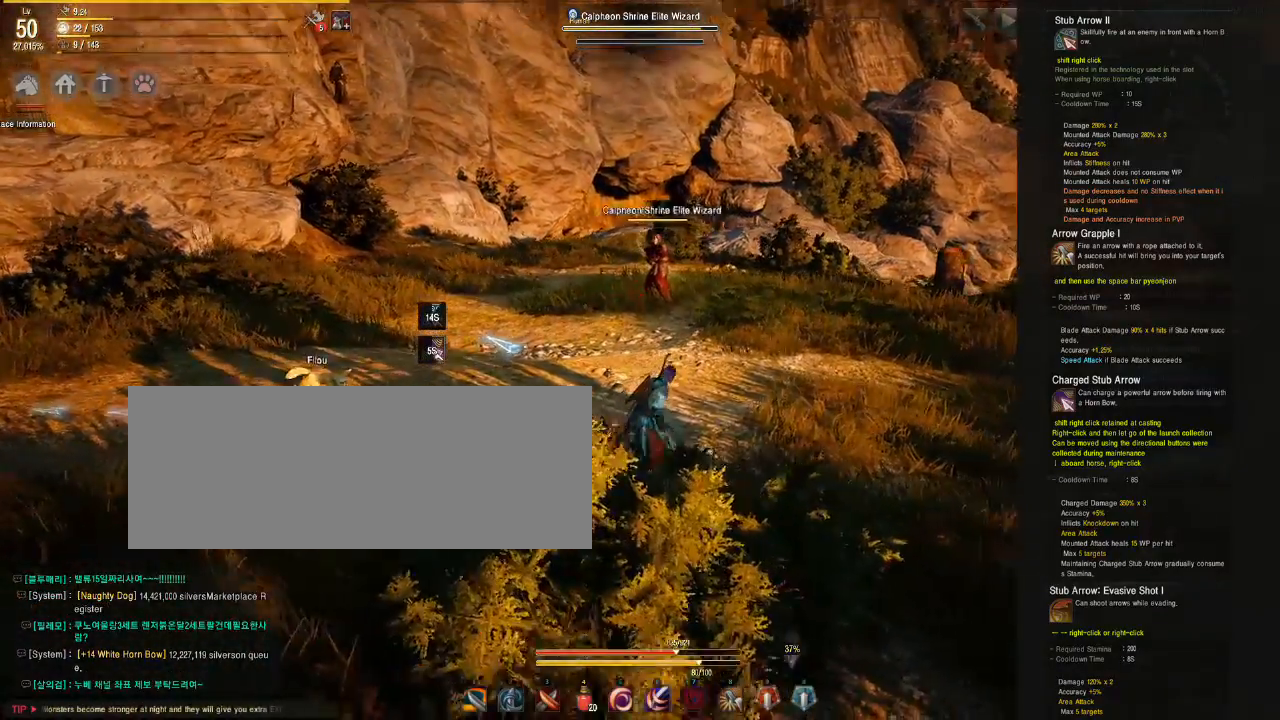
{"keys": ["shift"], "mouse": [], "events": [[383, "d", "up"], [433, "shift", "down"]]}
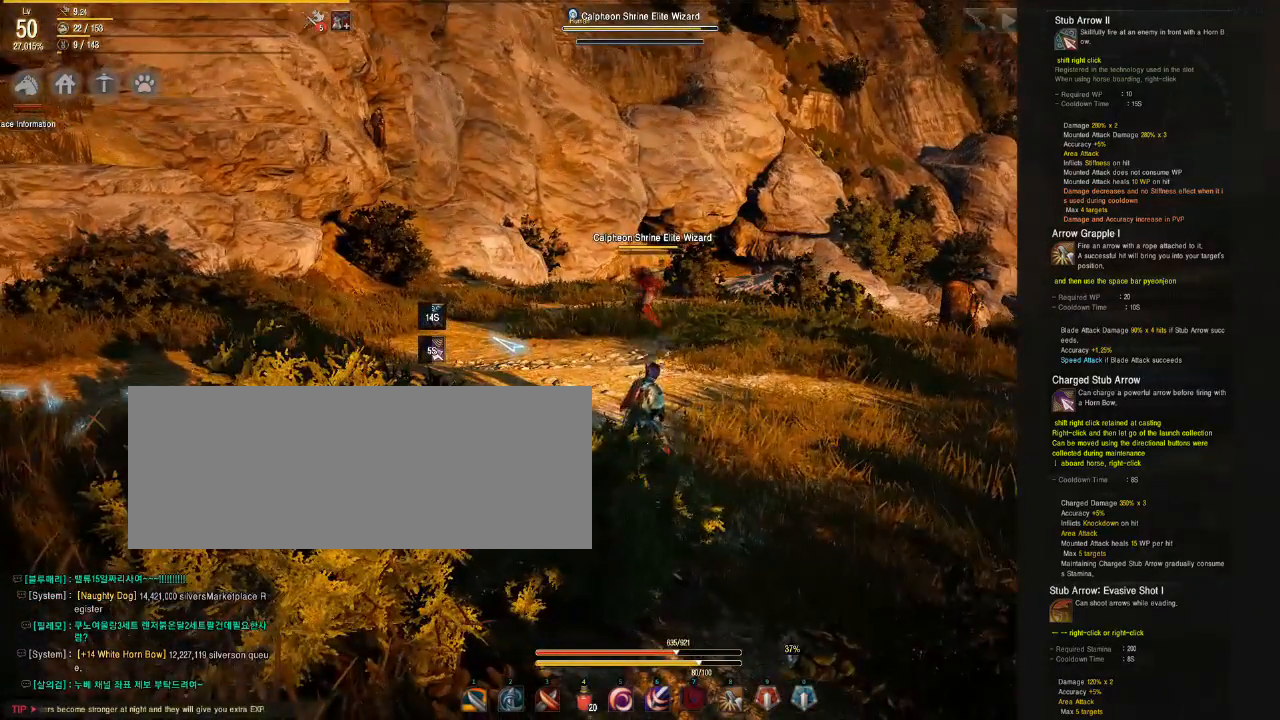
{"keys": ["shift"], "mouse": [], "events": [[67, "mouse_right", "down"], [267, "mouse_right", "up"]]}
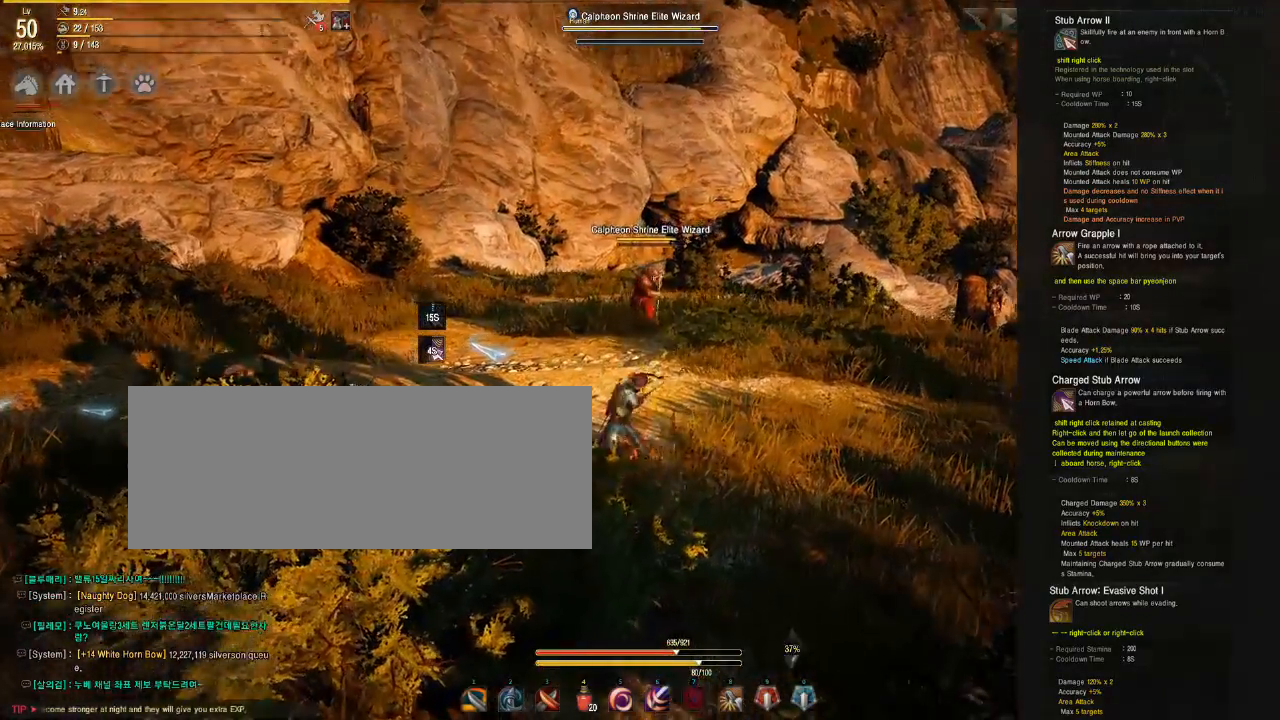
{"keys": ["a"], "mouse": [], "events": [[17, "shift", "up"], [250, "a", "down"]]}
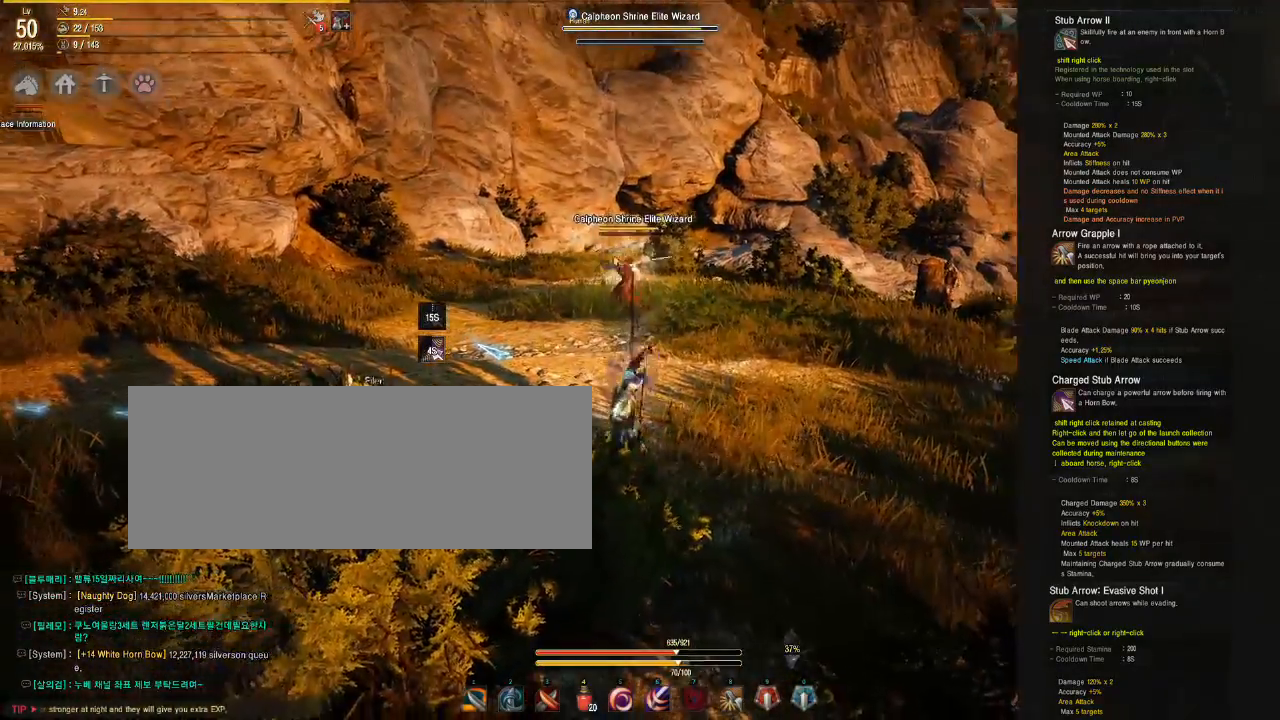
{"keys": ["a"], "mouse": [], "events": []}
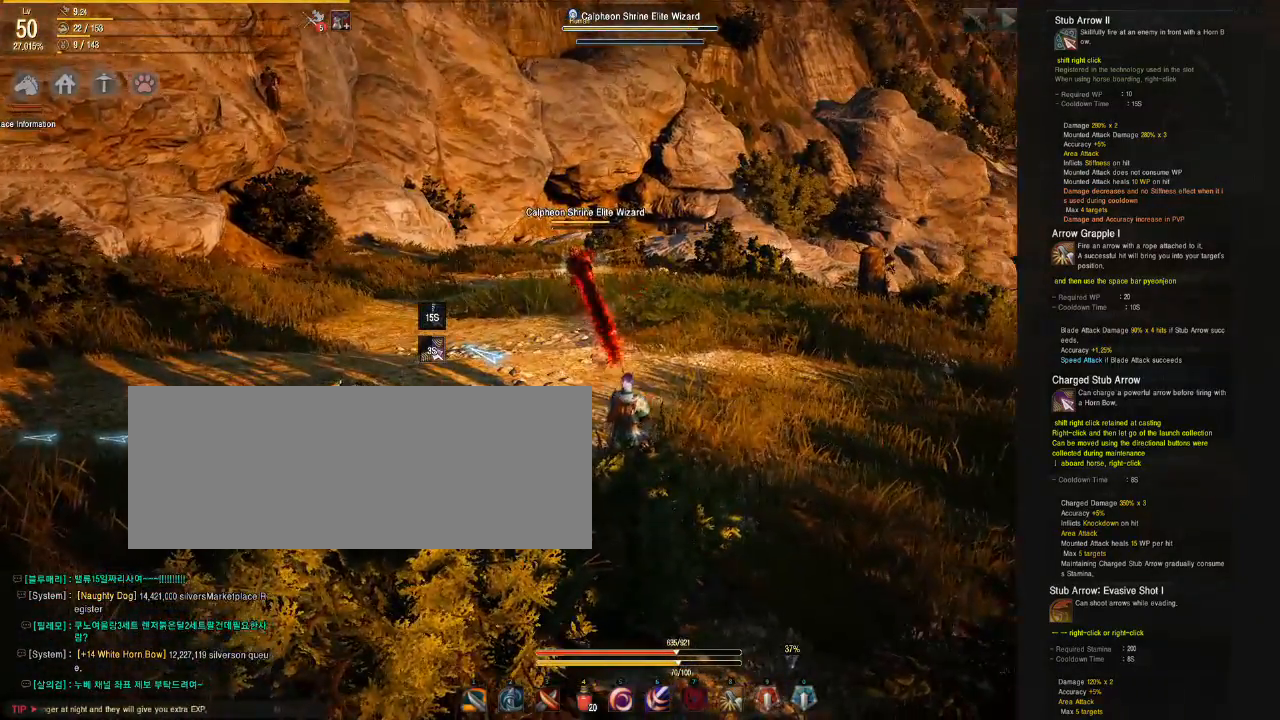
{"keys": ["a"], "mouse": [], "events": []}
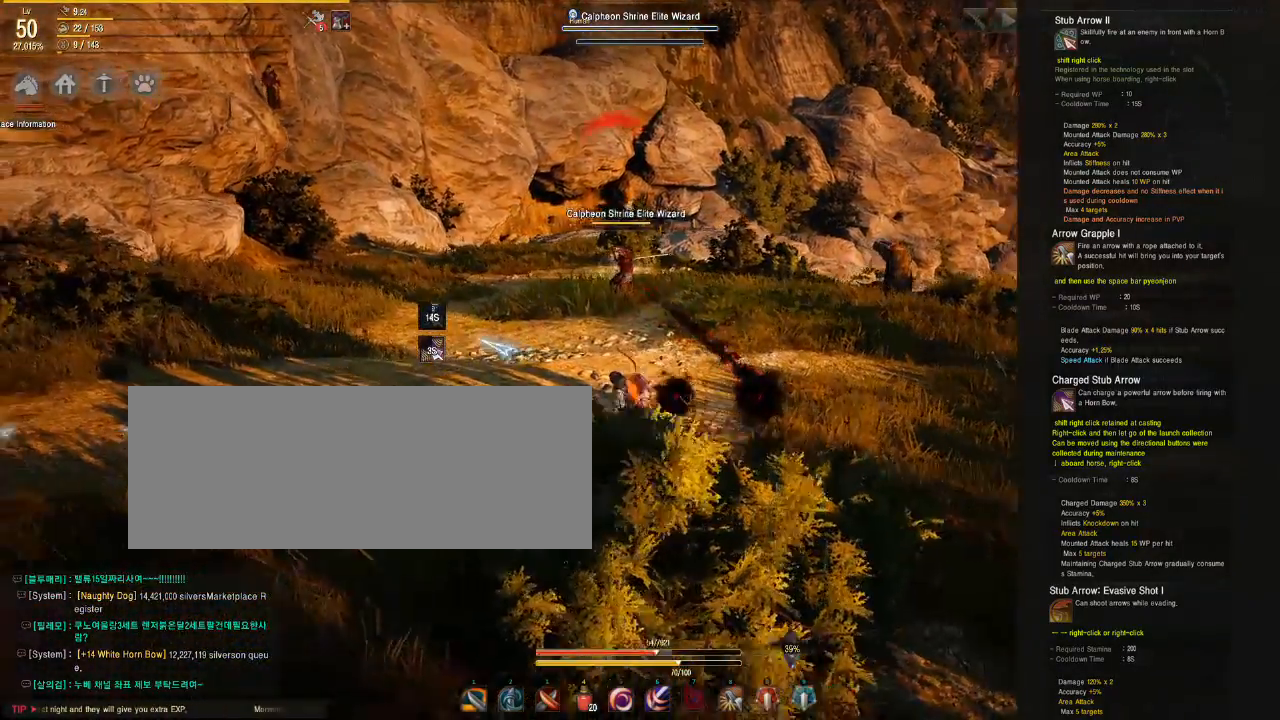
{"keys": ["shift"], "mouse": ["right"], "events": [[217, "a", "up"], [217, "shift", "down"], [417, "mouse_right", "down"]]}
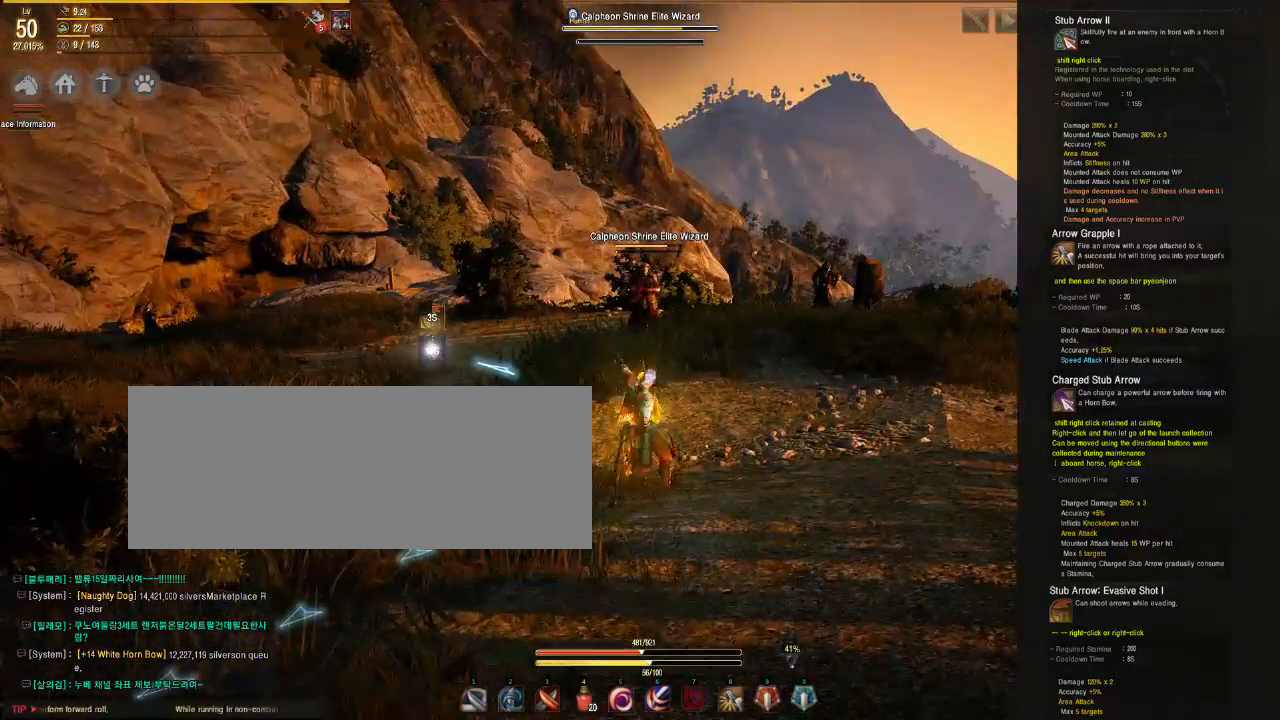
{"keys": ["shift"], "mouse": ["right"], "events": []}
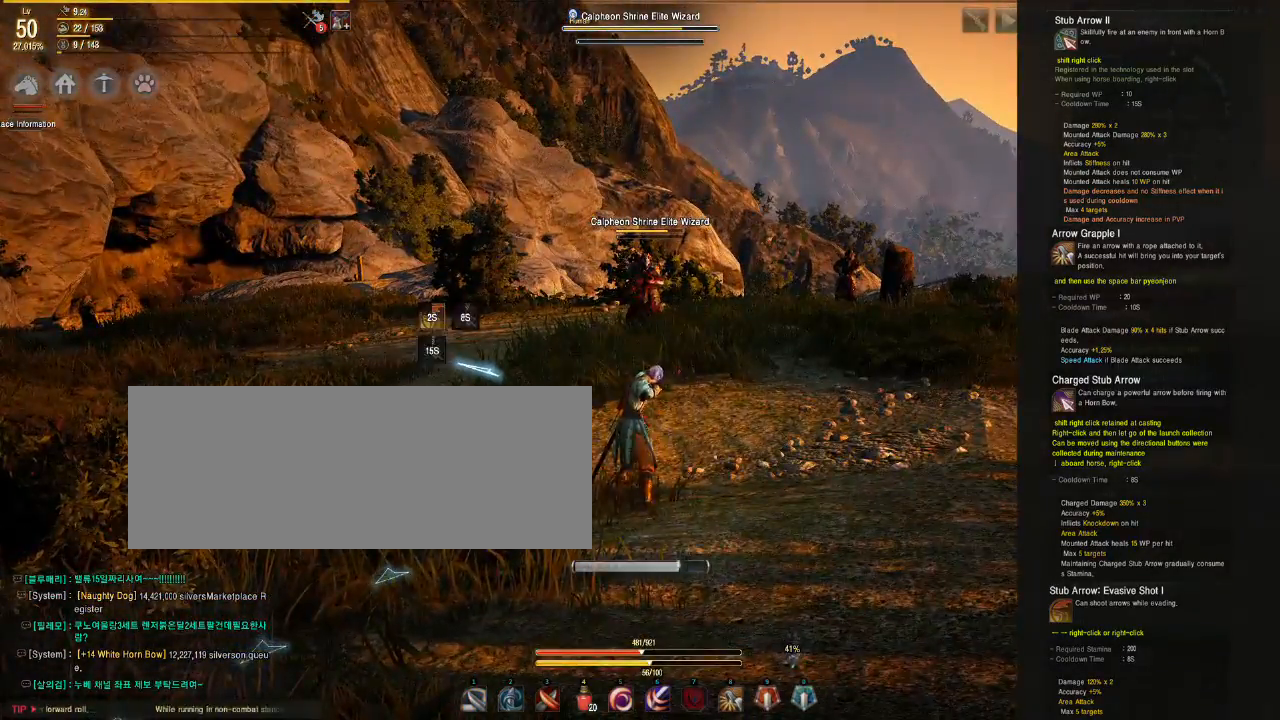
{"keys": ["shift"], "mouse": ["right"], "events": []}
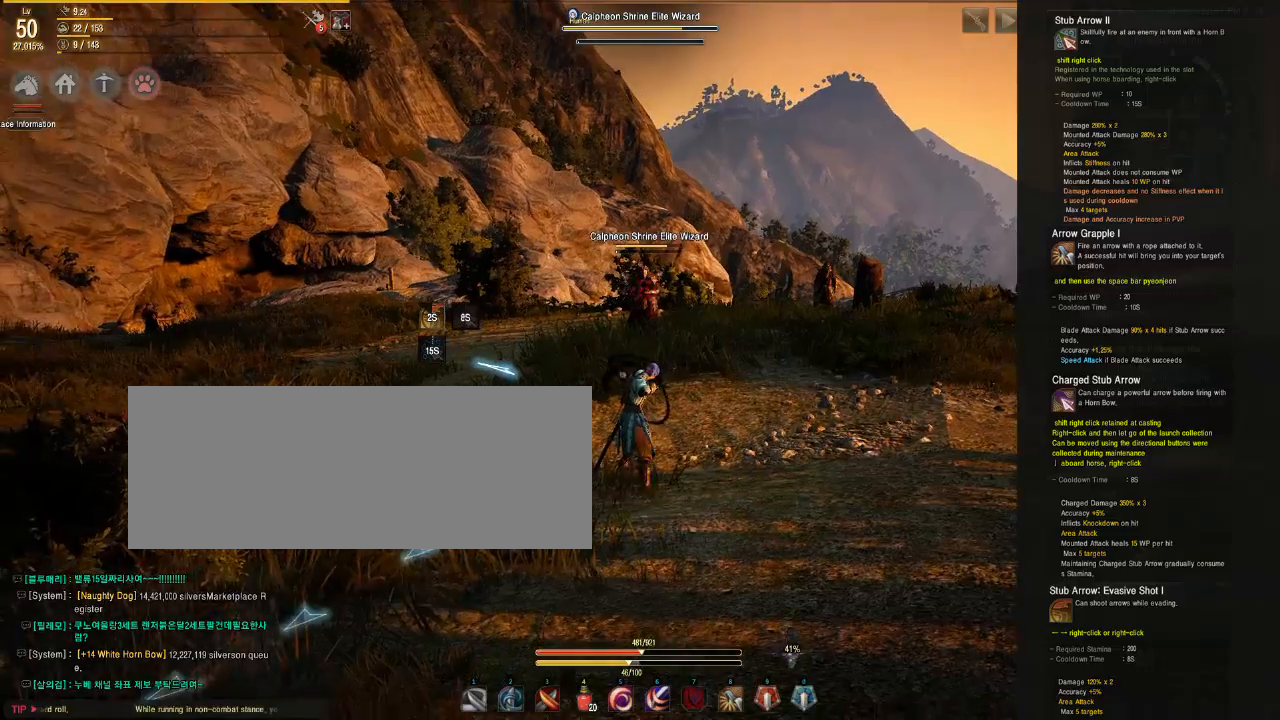
{"keys": ["shift"], "mouse": [], "events": [[433, "mouse_right", "up"]]}
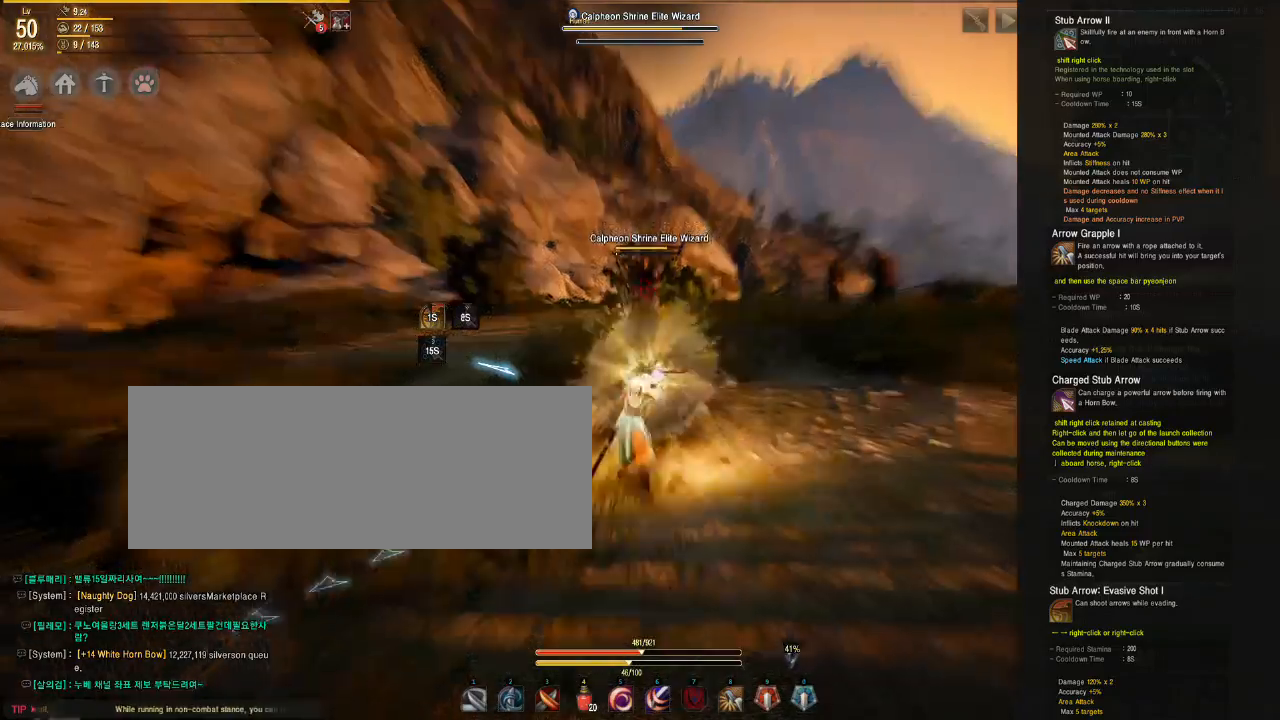
{"keys": ["space"], "mouse": [], "events": [[67, "shift", "up"], [117, "space", "down"]]}